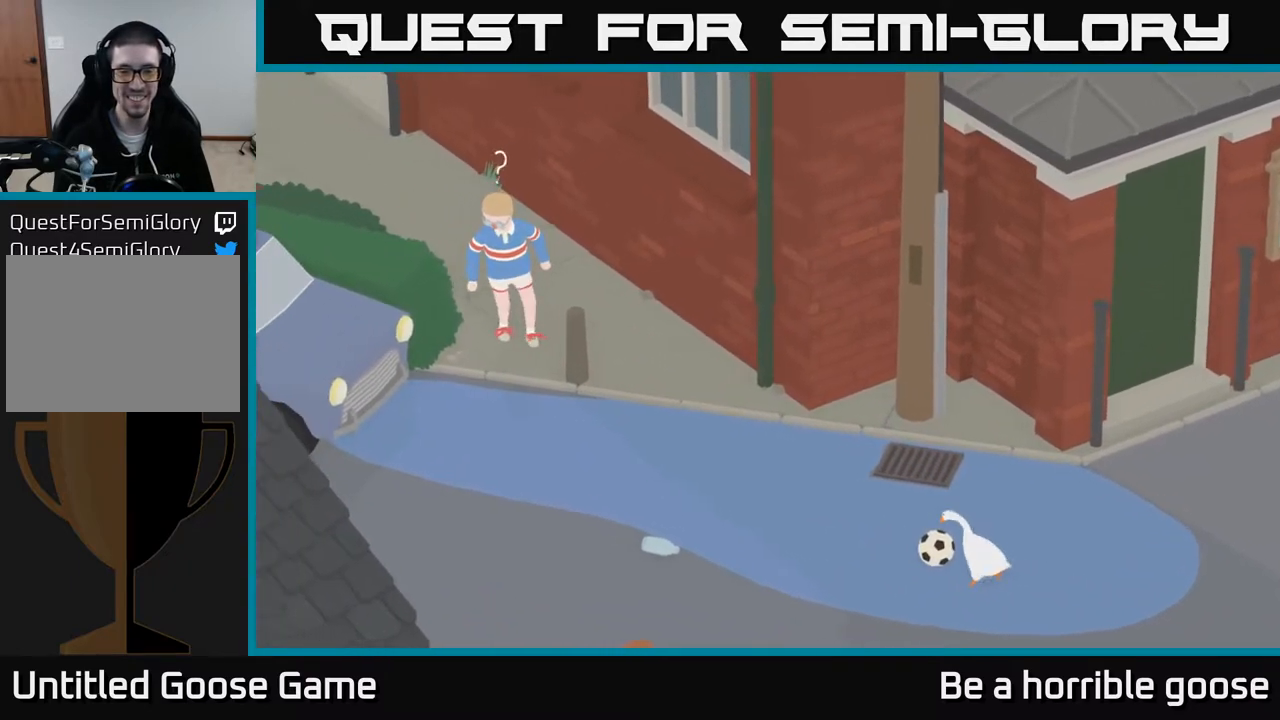
Gameplay with a controller (Xbox layout); each line is a JSON object with the inputs held at the frame after it. "events" lists button and stick changes between this image and that frame as [ms after this image, input, new state], when the widget could be followed in between.
{"buttons": ["L2"], "left_stick": "right", "right_stick": "center", "events": [[50, "B", "down"], [200, "B", "up"], [383, "left_stick", "right"]]}
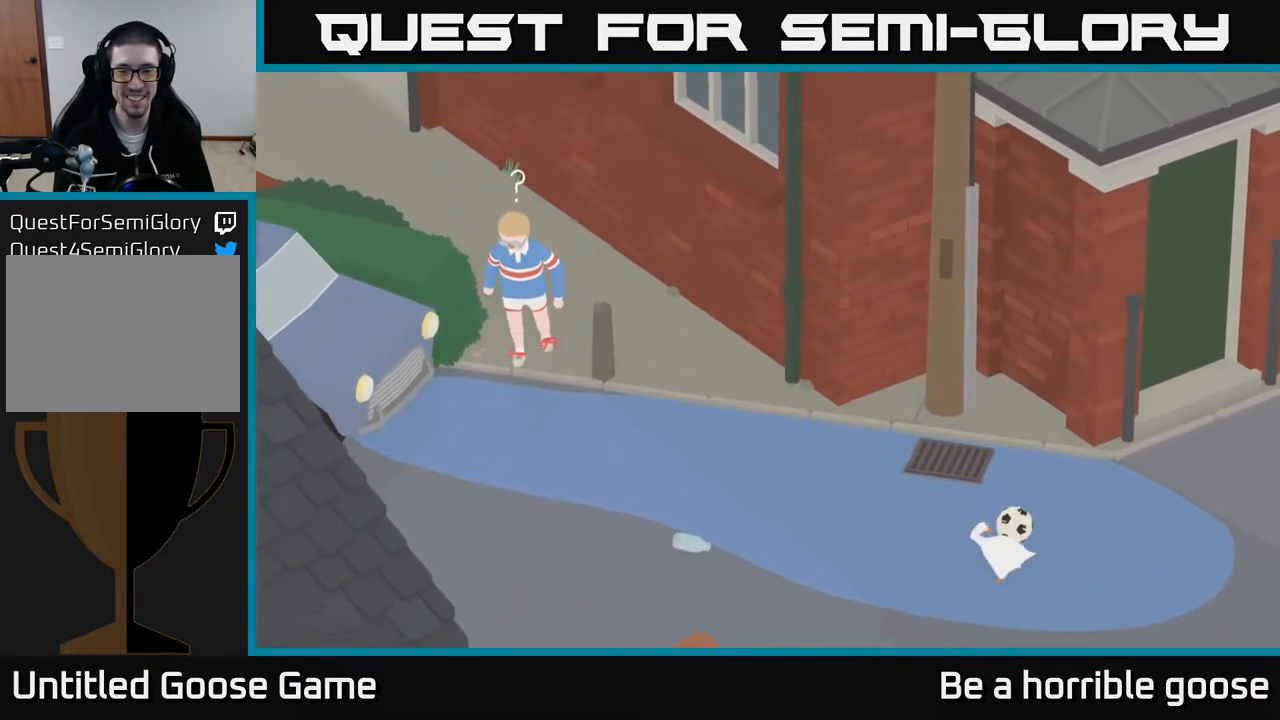
{"buttons": ["L2"], "left_stick": "up-right", "right_stick": "center", "events": [[117, "left_stick", "up-right"], [233, "B", "down"], [350, "B", "up"]]}
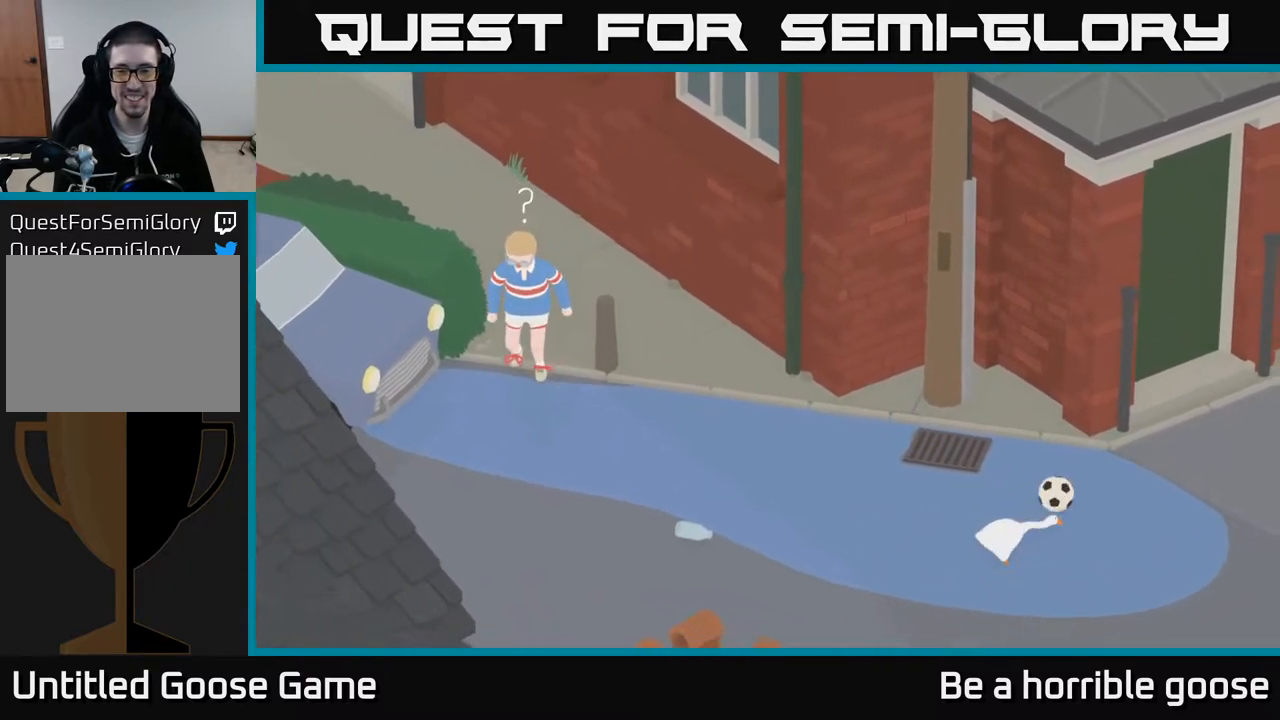
{"buttons": ["L2"], "left_stick": "up-right", "right_stick": "center", "events": [[33, "B", "down"], [200, "B", "up"]]}
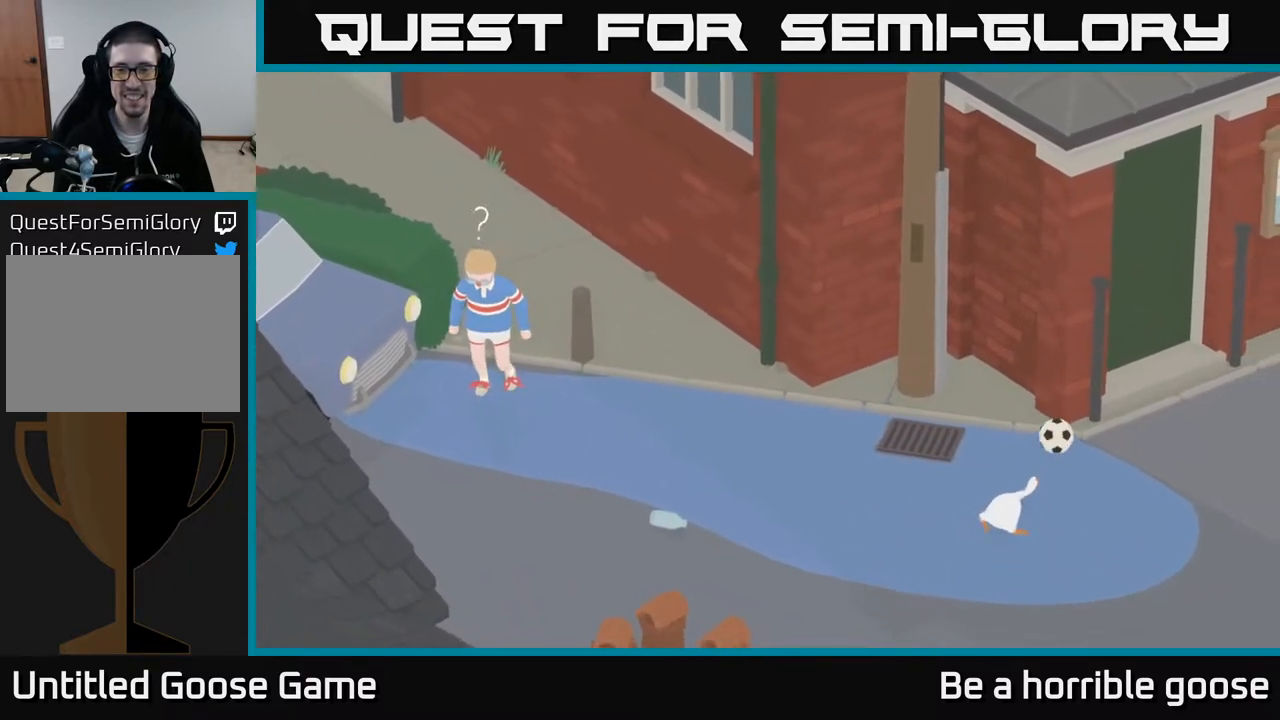
{"buttons": [], "left_stick": "up-right", "right_stick": "center", "events": [[117, "A", "down"], [133, "L2", "up"], [450, "A", "up"]]}
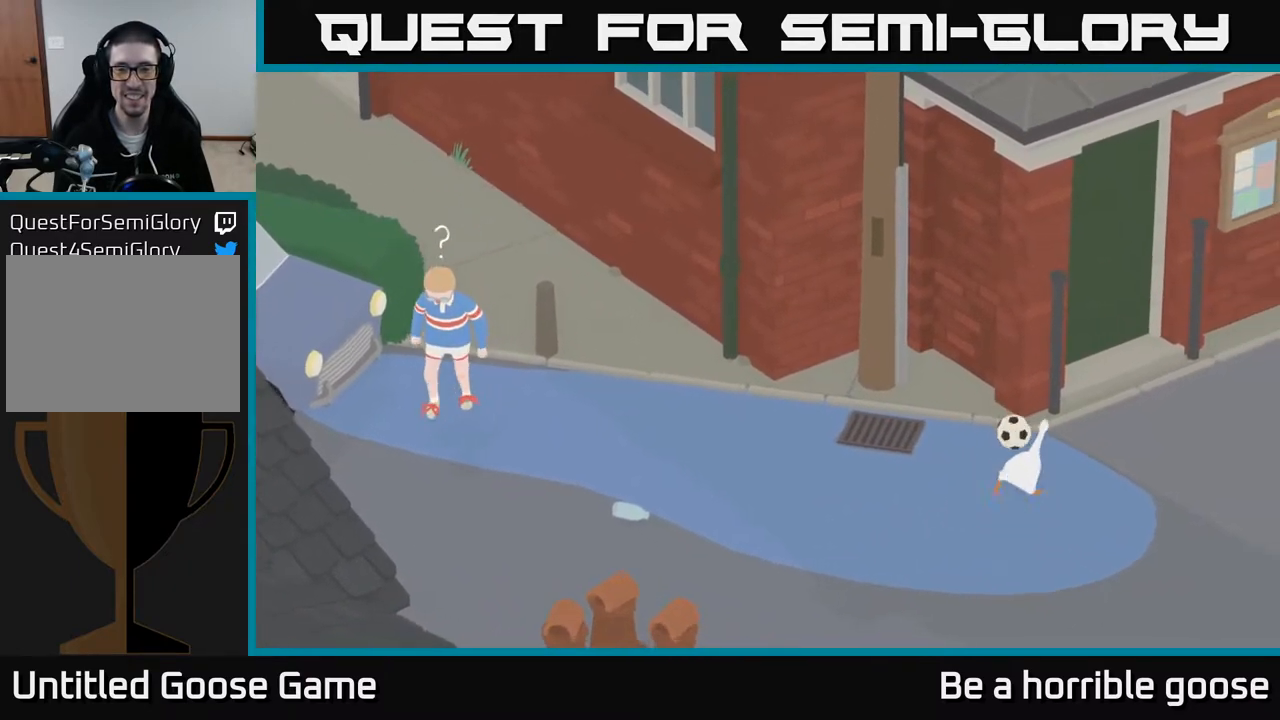
{"buttons": ["L2"], "left_stick": "left", "right_stick": "center", "events": [[50, "L2", "down"], [117, "left_stick", "up-left"], [167, "left_stick", "left"], [317, "B", "down"], [467, "B", "up"]]}
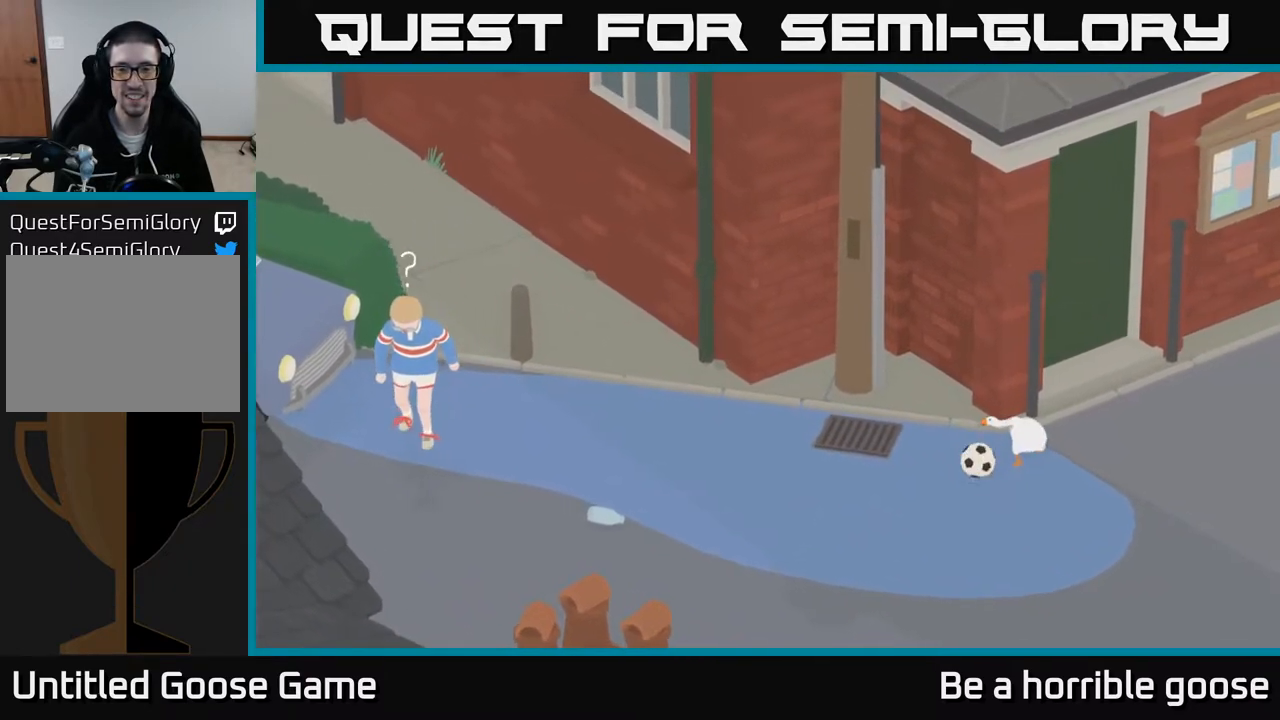
{"buttons": ["L2"], "left_stick": "down", "right_stick": "center", "events": [[67, "B", "down"], [183, "B", "up"], [267, "left_stick", "down-left"], [300, "B", "down"], [383, "left_stick", "down"], [417, "B", "up"]]}
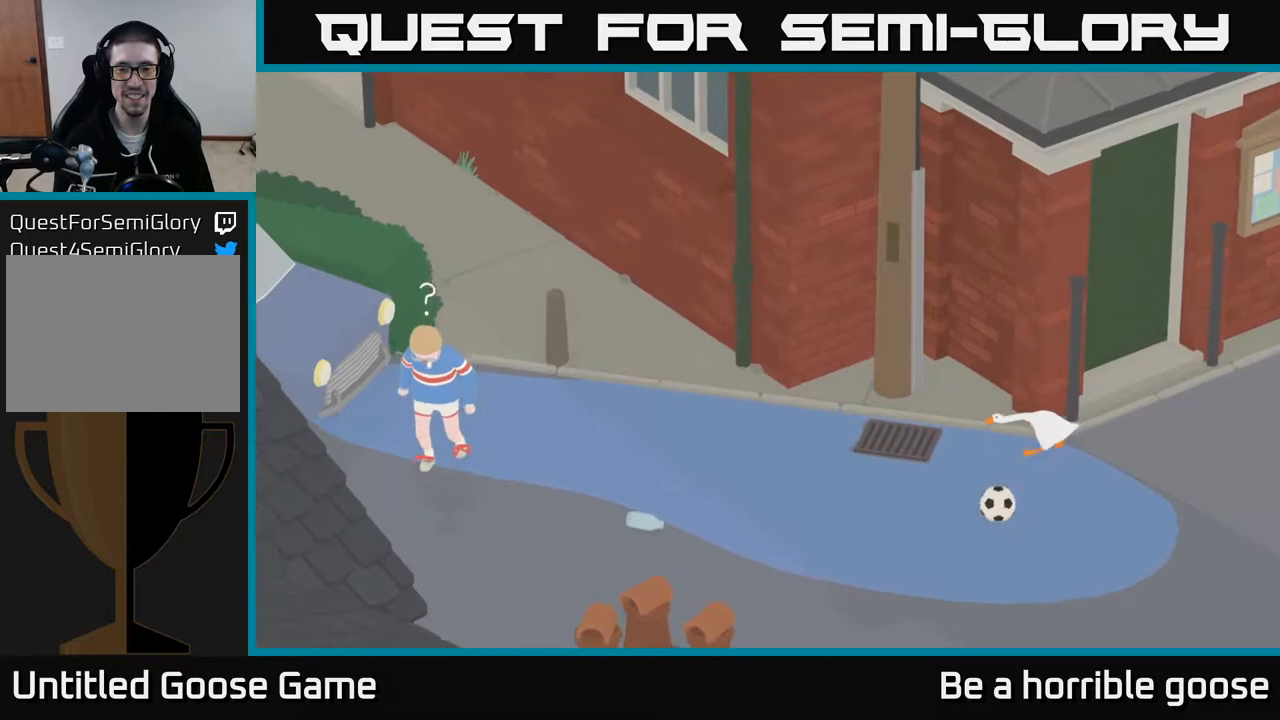
{"buttons": ["A"], "left_stick": "down", "right_stick": "center", "events": [[100, "left_stick", "down-left"], [217, "L2", "up"], [267, "A", "down"], [467, "left_stick", "down"]]}
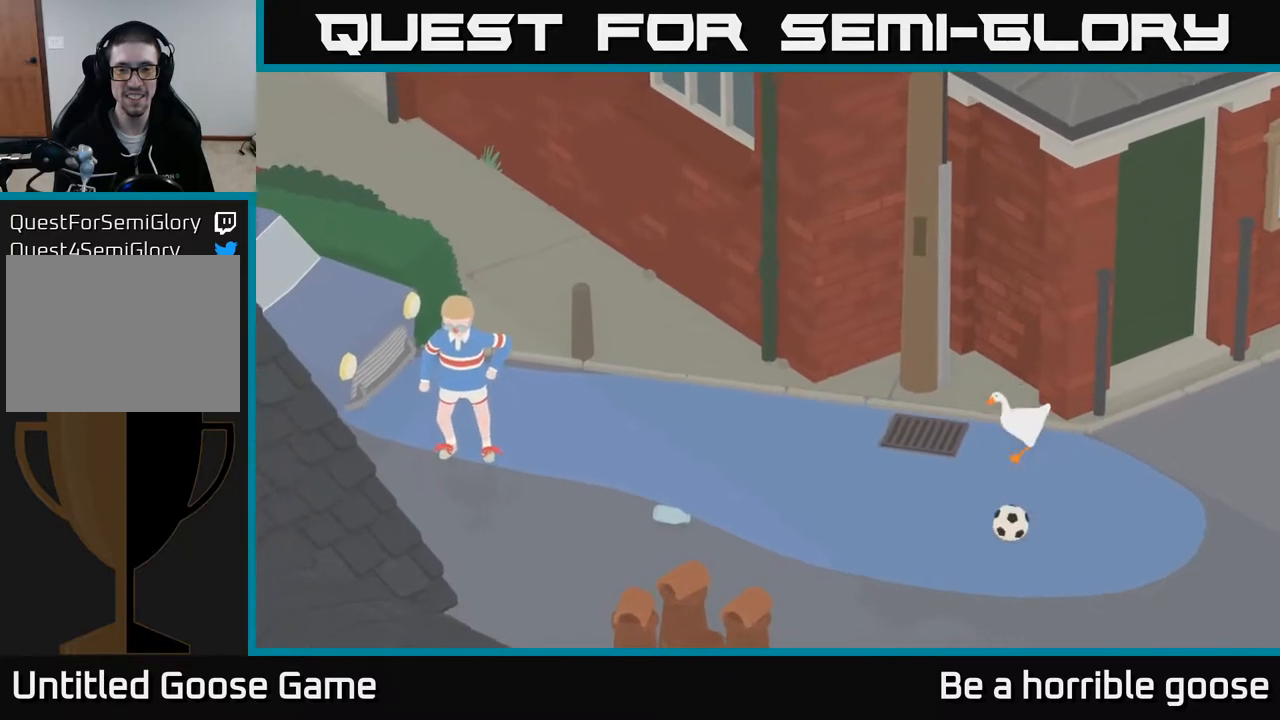
{"buttons": ["B", "L2"], "left_stick": "down", "right_stick": "center", "events": [[133, "A", "up"], [350, "L2", "down"], [467, "B", "down"]]}
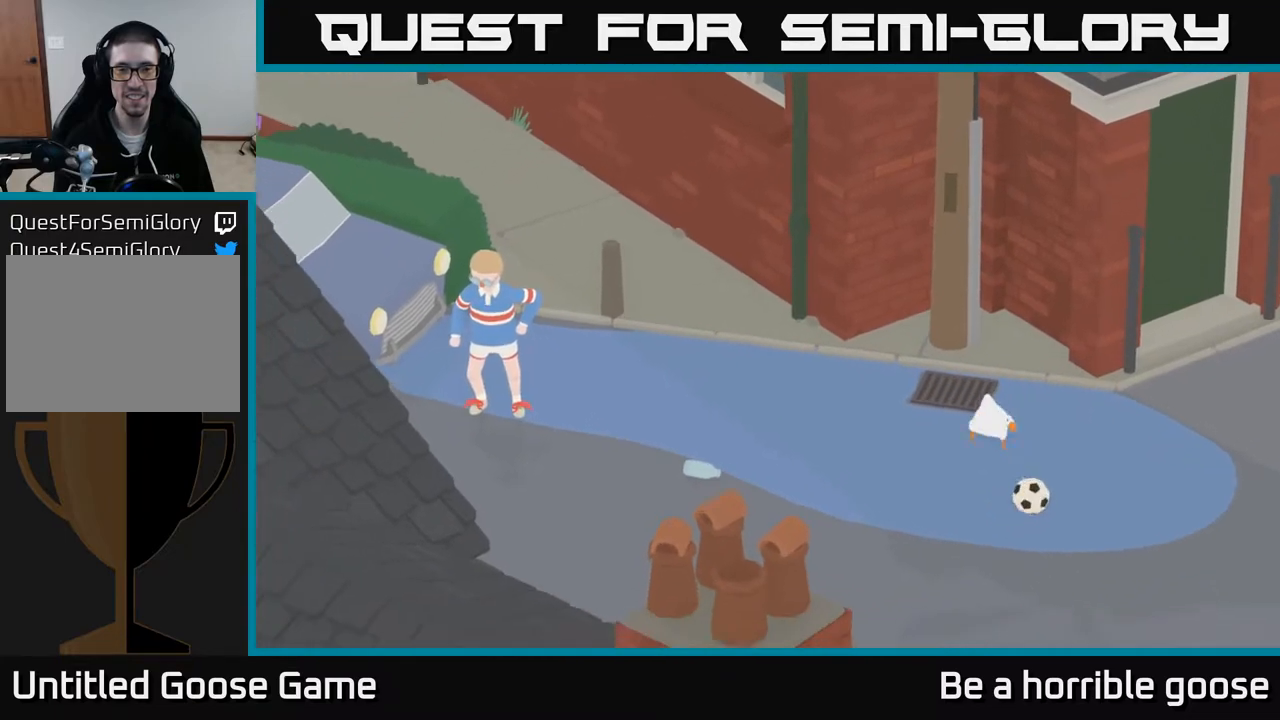
{"buttons": ["L2"], "left_stick": "down", "right_stick": "center", "events": [[100, "B", "up"], [150, "left_stick", "down-right"], [350, "B", "down"], [383, "left_stick", "down"], [483, "B", "up"]]}
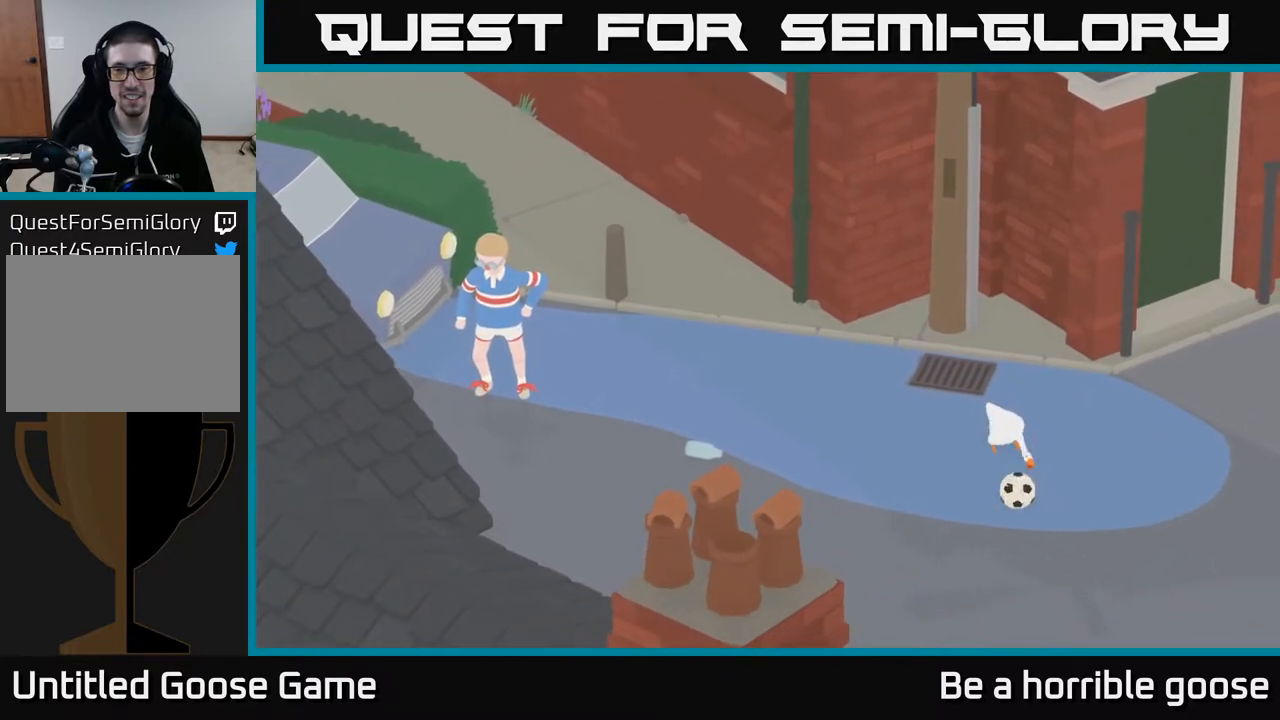
{"buttons": ["L2"], "left_stick": "down-left", "right_stick": "center", "events": [[133, "B", "down"], [217, "B", "up"], [417, "left_stick", "down-left"]]}
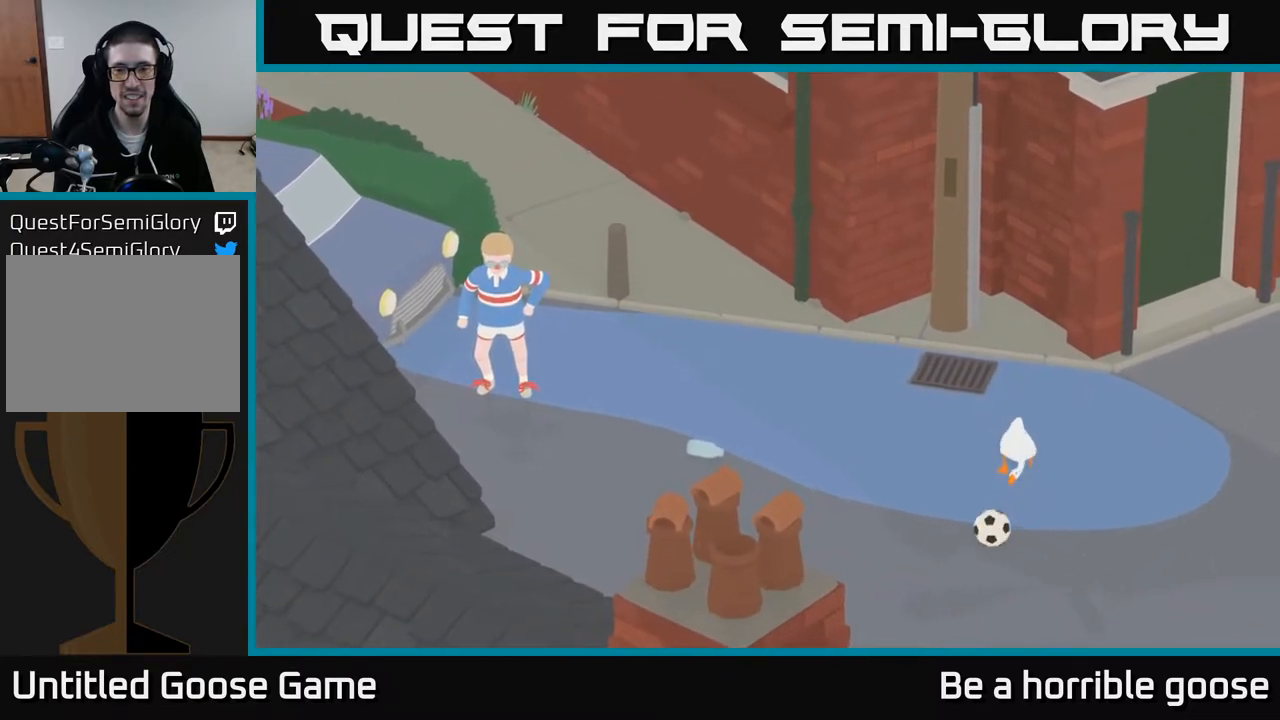
{"buttons": ["A"], "left_stick": "down", "right_stick": "center", "events": [[33, "A", "down"], [33, "L2", "up"], [417, "left_stick", "down"]]}
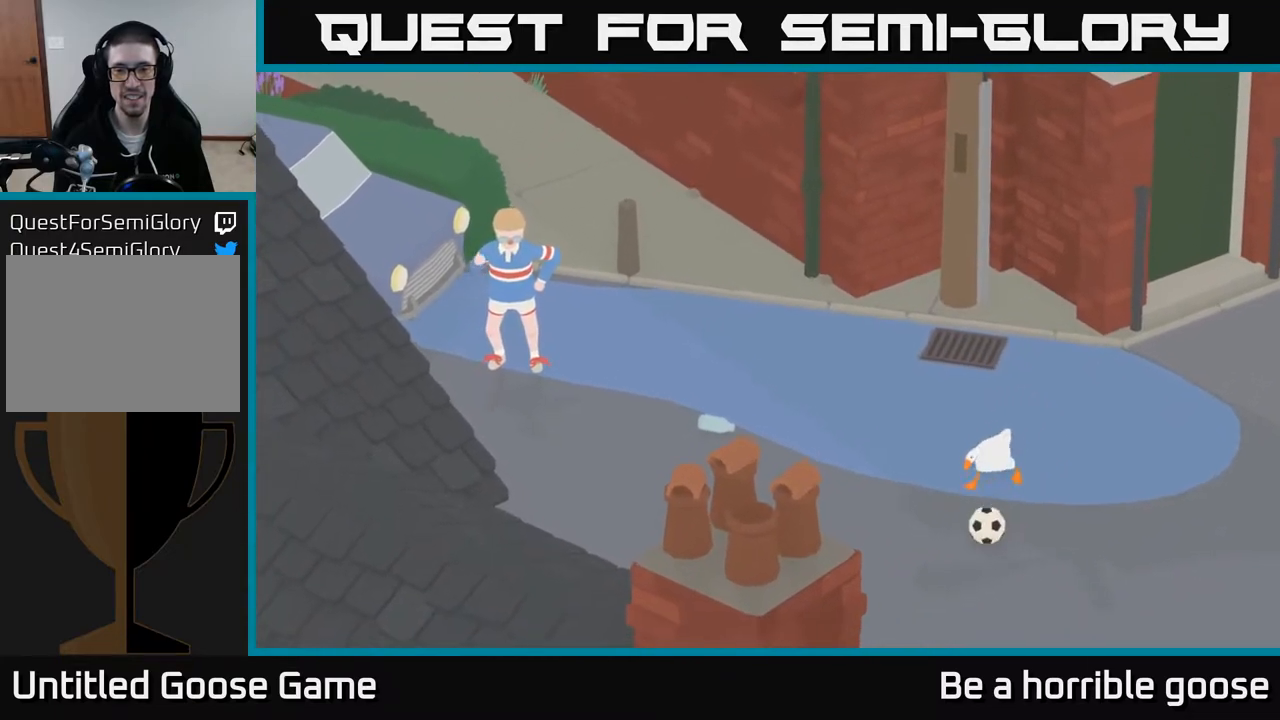
{"buttons": ["L2"], "left_stick": "down-right", "right_stick": "center", "events": [[17, "A", "up"], [67, "L2", "down"], [67, "left_stick", "down-right"], [233, "B", "down"], [367, "B", "up"]]}
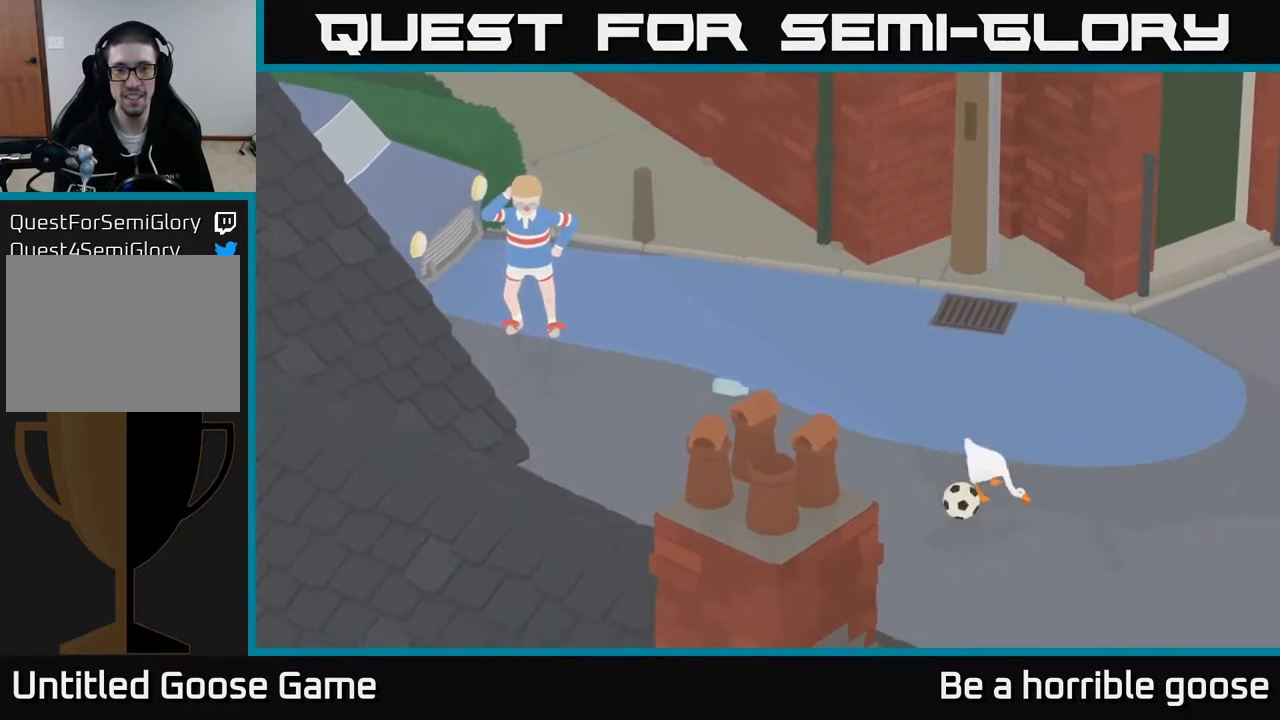
{"buttons": ["A"], "left_stick": "down-right", "right_stick": "center", "events": [[283, "L2", "up"], [483, "A", "down"]]}
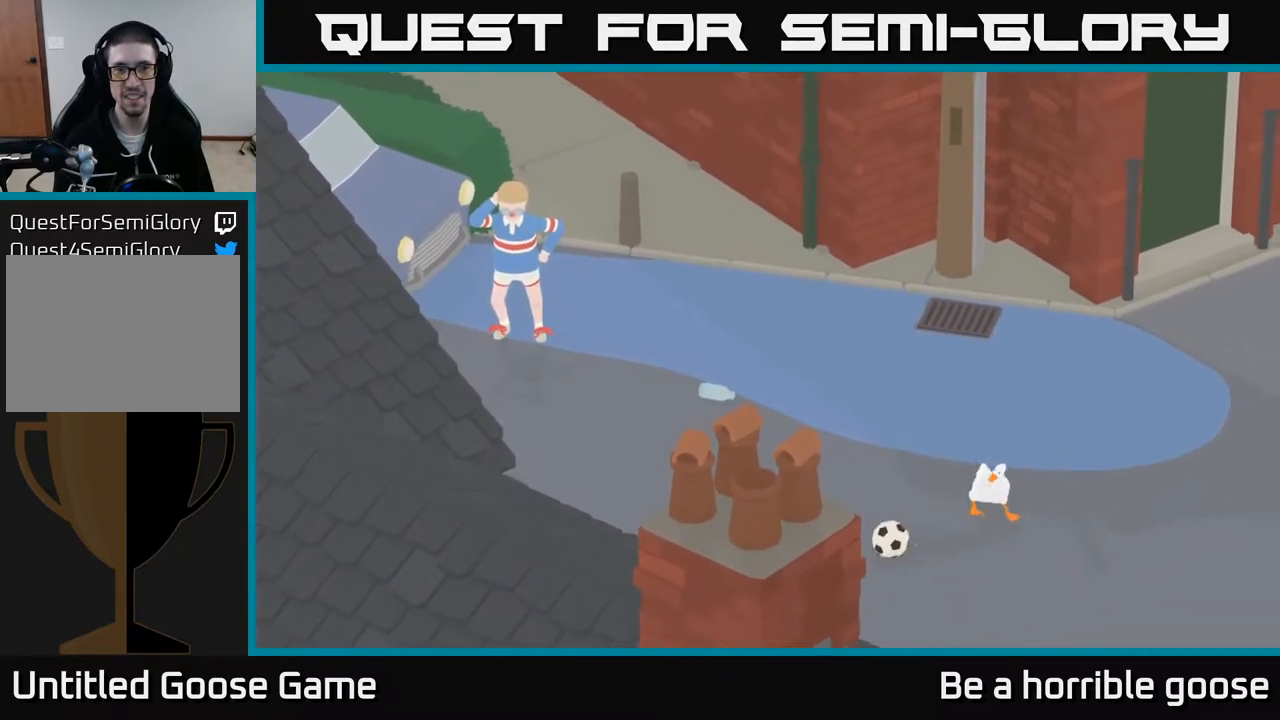
{"buttons": ["A"], "left_stick": "right", "right_stick": "center", "events": [[133, "left_stick", "right"]]}
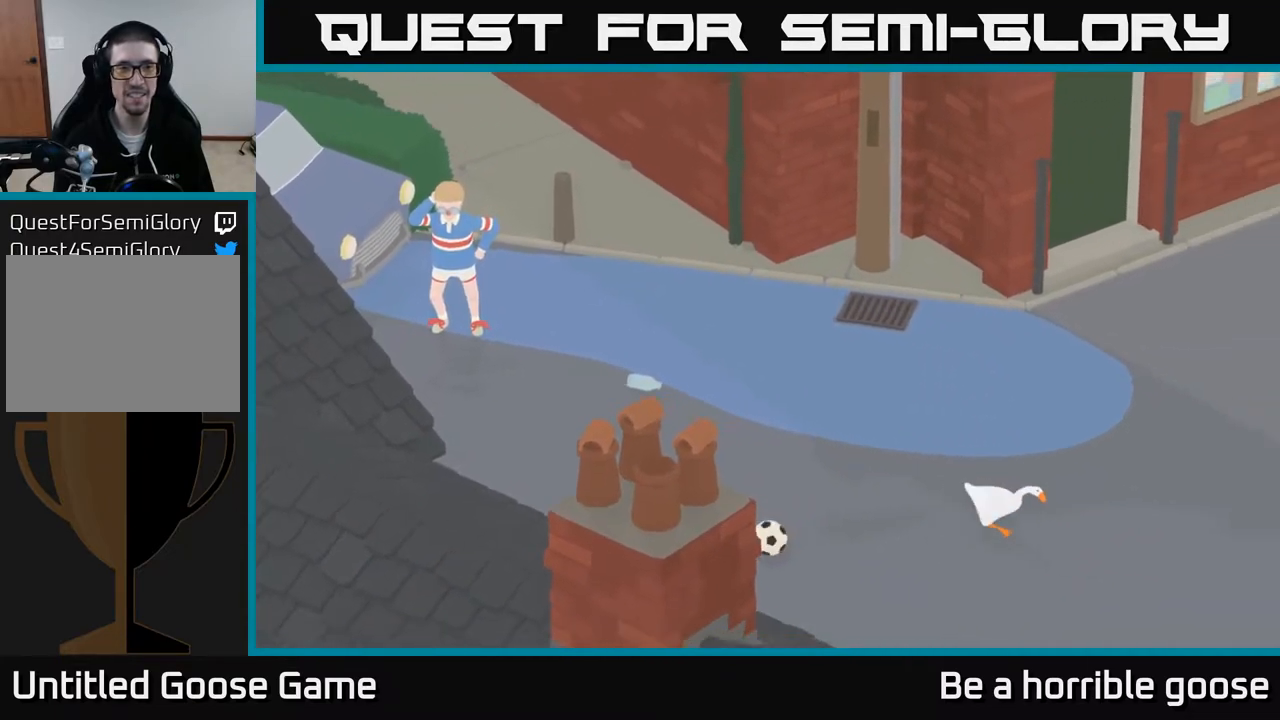
{"buttons": ["A"], "left_stick": "right", "right_stick": "center", "events": []}
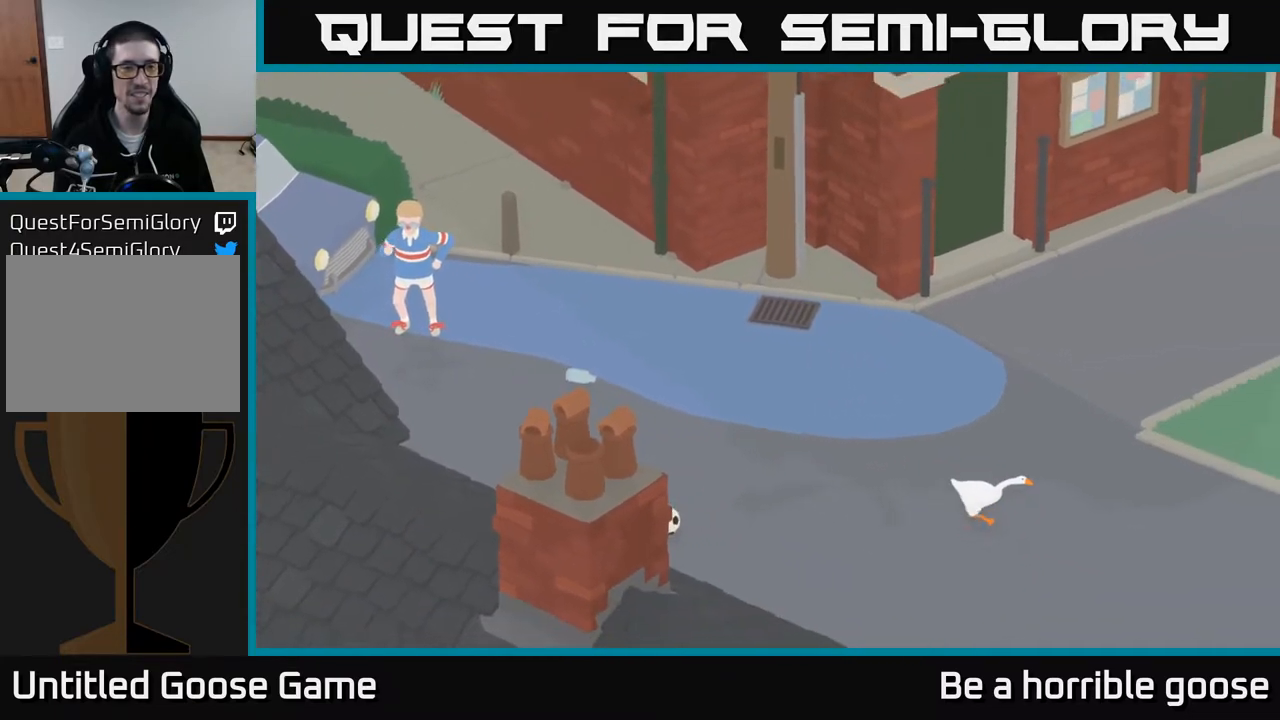
{"buttons": ["A"], "left_stick": "right", "right_stick": "center", "events": []}
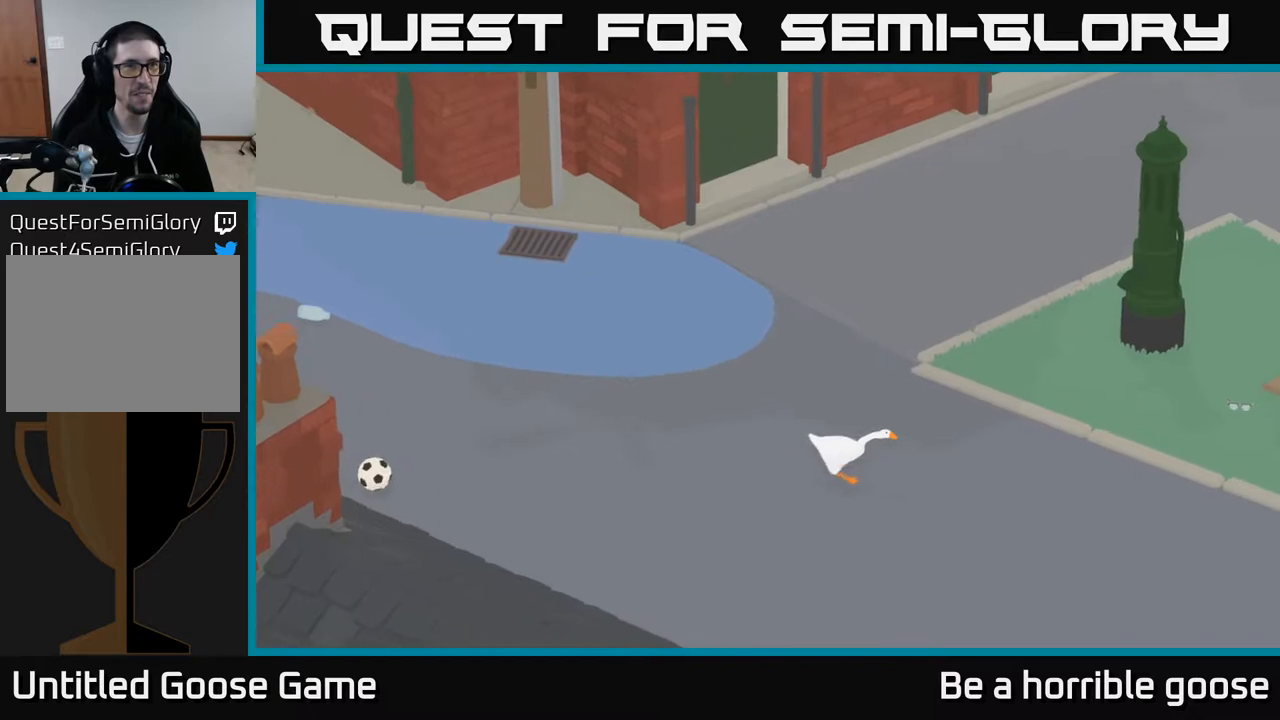
{"buttons": ["A"], "left_stick": "right", "right_stick": "center", "events": []}
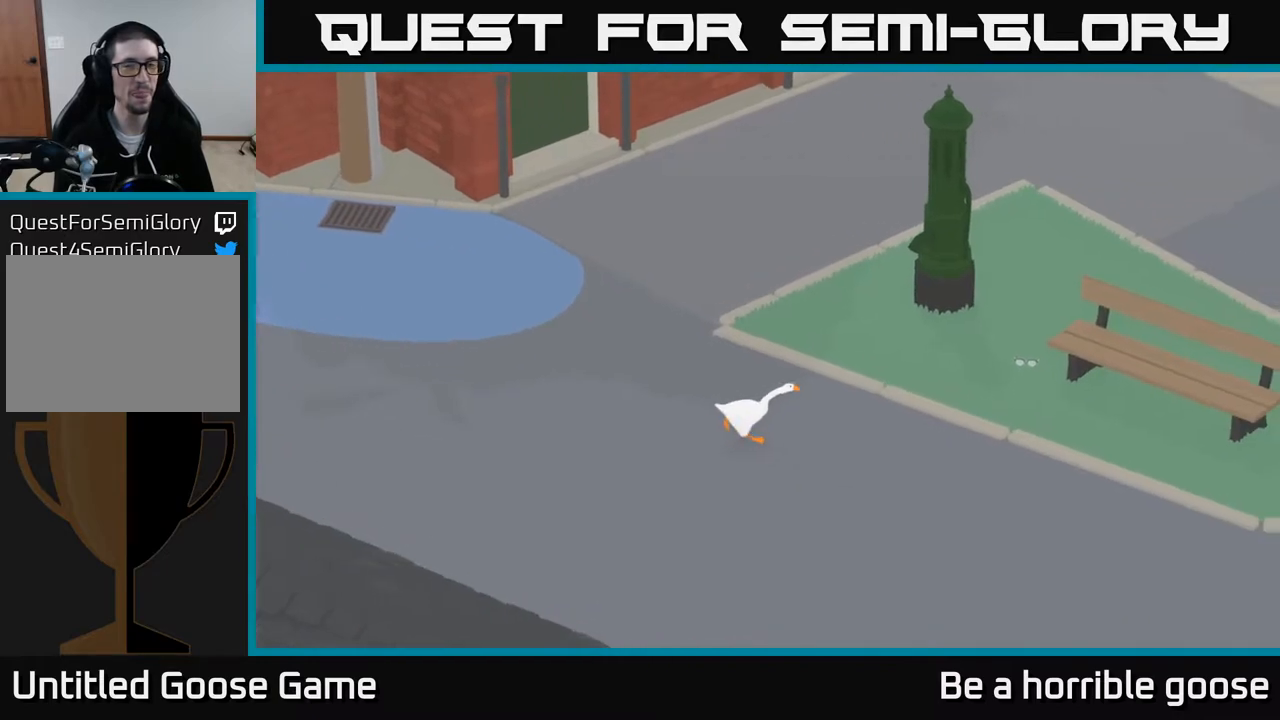
{"buttons": ["A"], "left_stick": "up-right", "right_stick": "center", "events": [[217, "A", "up"], [300, "A", "down"], [450, "left_stick", "up-right"]]}
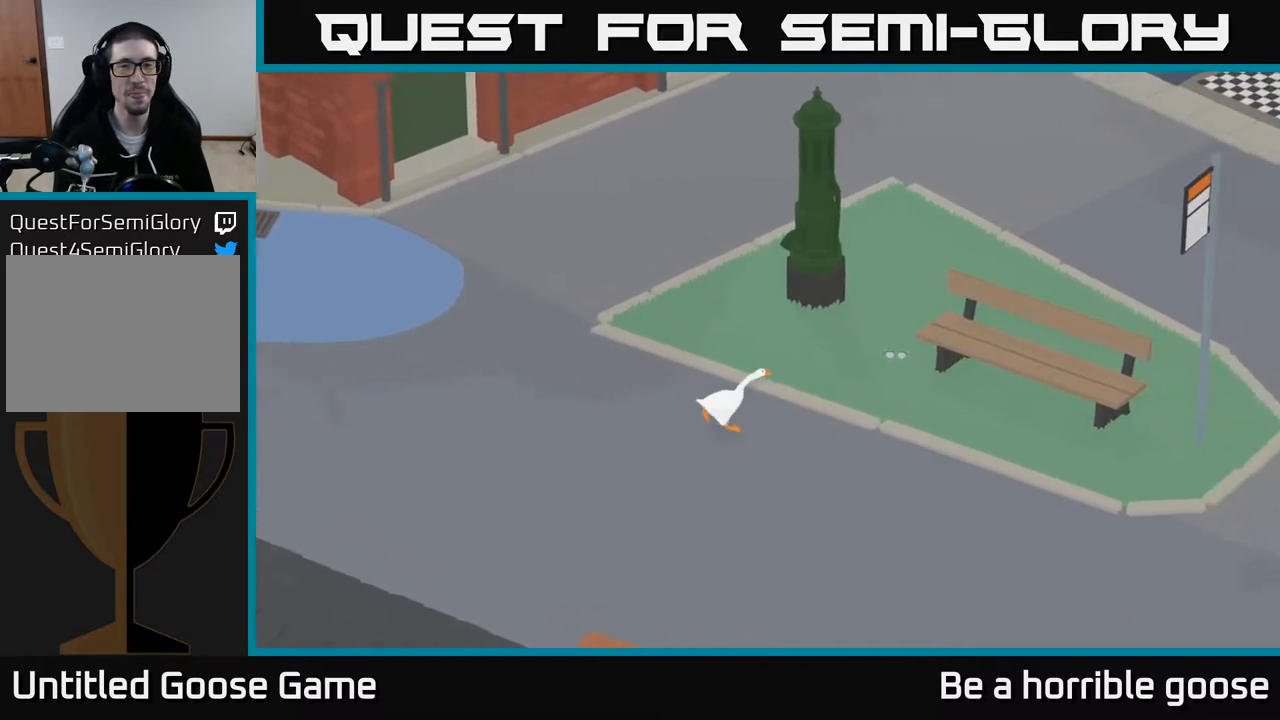
{"buttons": [], "left_stick": "right", "right_stick": "center", "events": [[433, "left_stick", "right"], [500, "A", "up"]]}
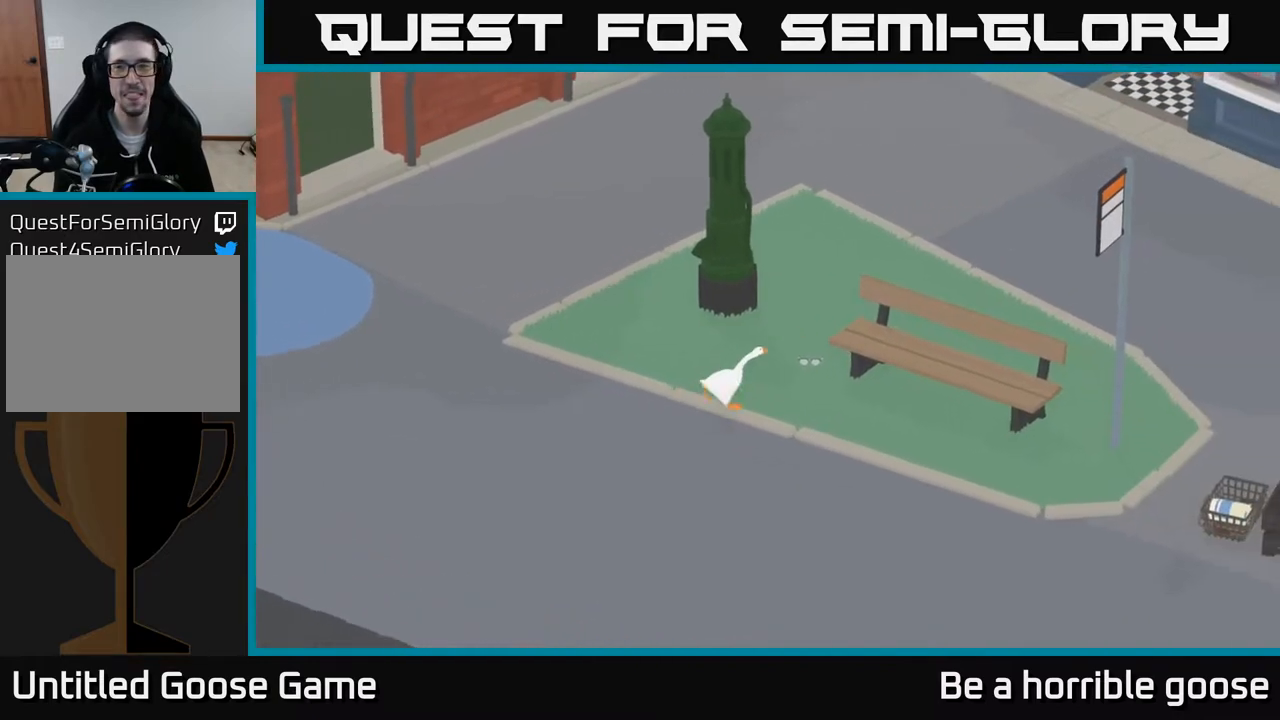
{"buttons": [], "left_stick": "center", "right_stick": "center", "events": [[200, "left_stick", "center"], [267, "SELECT", "down"], [467, "SELECT", "up"]]}
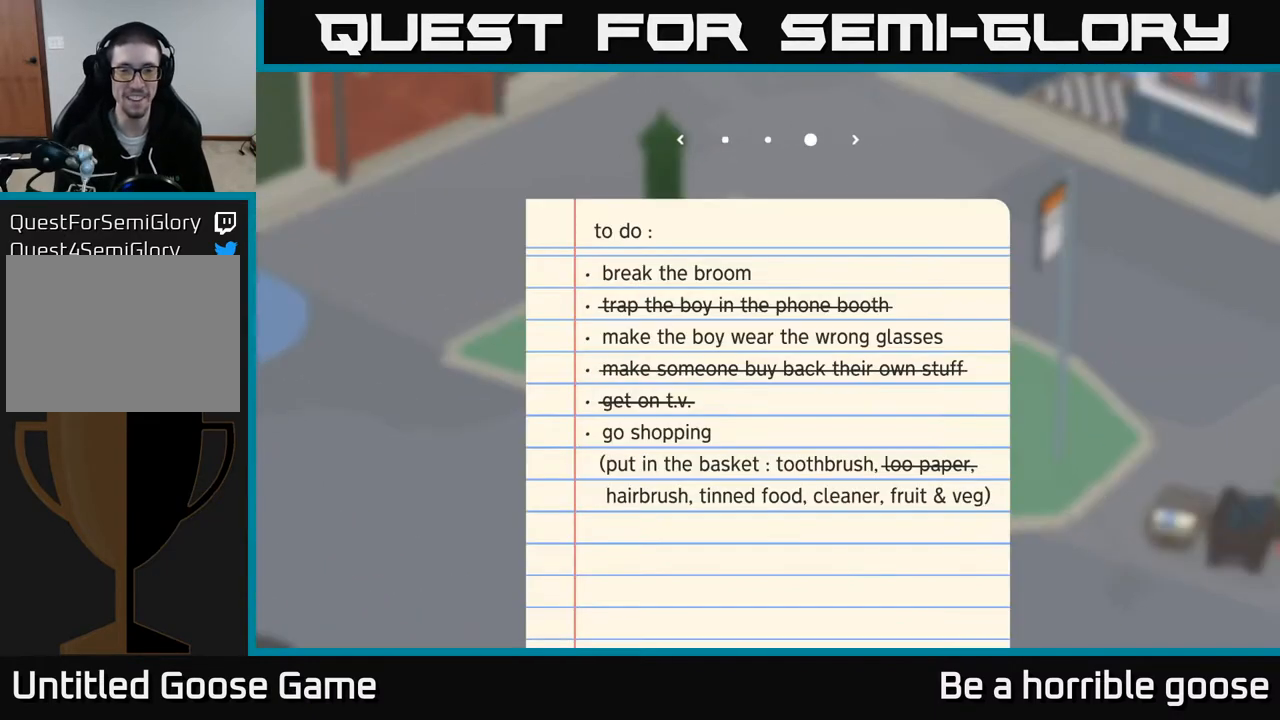
{"buttons": [], "left_stick": "center", "right_stick": "center", "events": []}
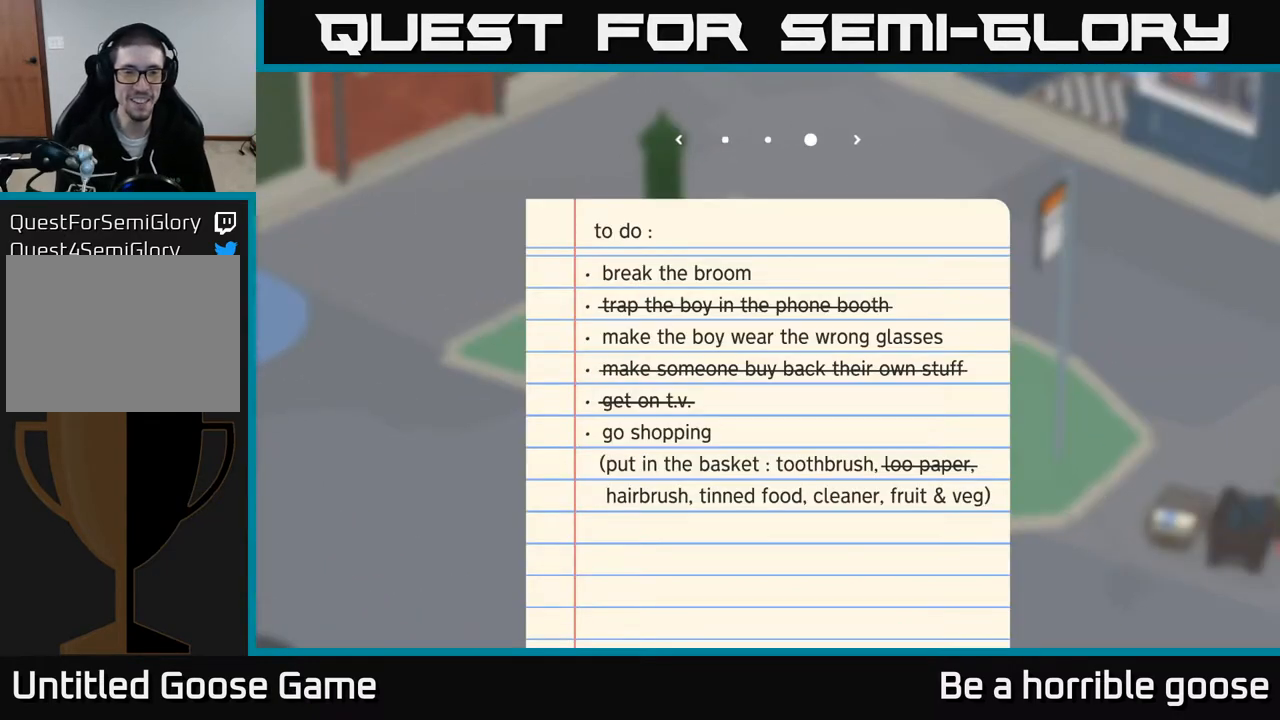
{"buttons": [], "left_stick": "center", "right_stick": "center", "events": []}
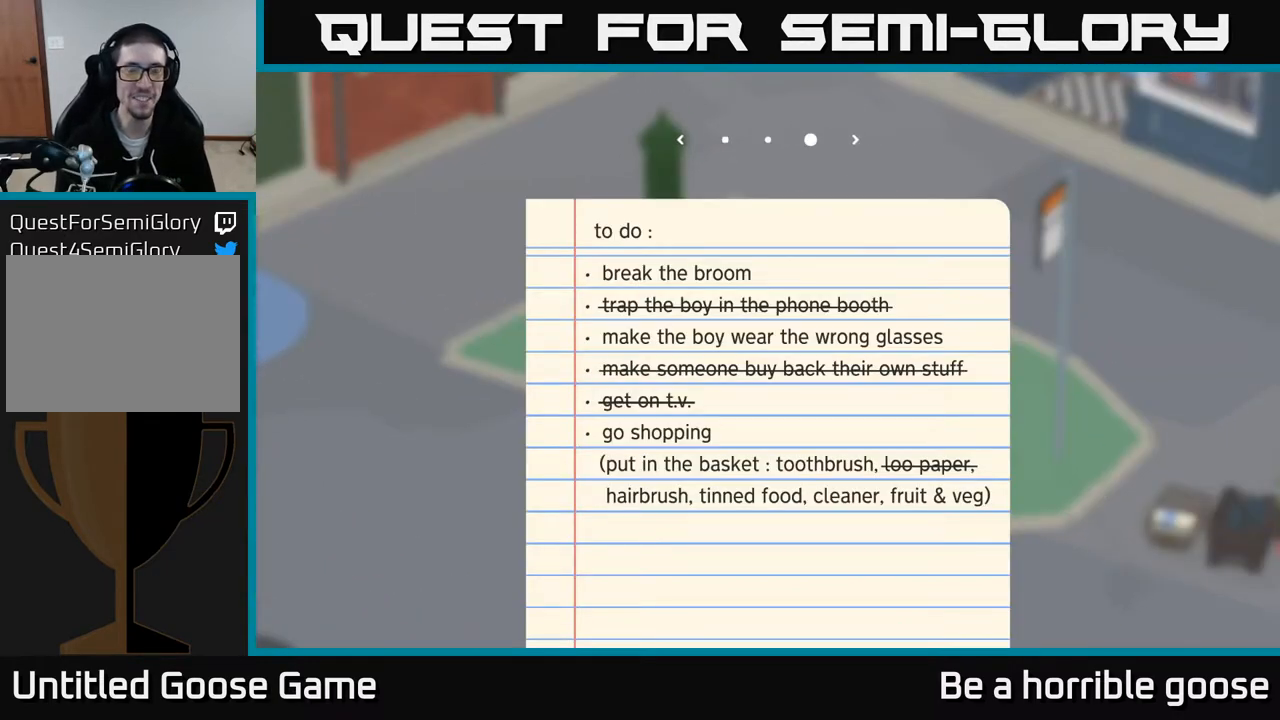
{"buttons": [], "left_stick": "center", "right_stick": "center", "events": []}
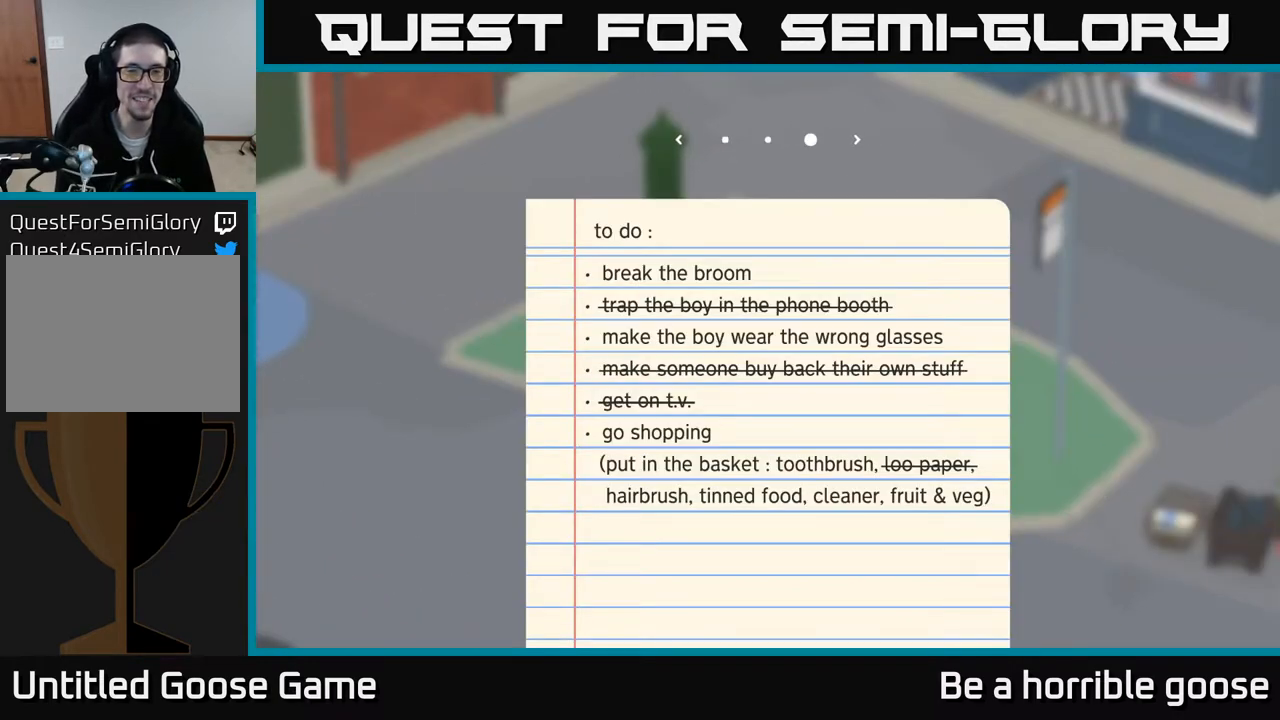
{"buttons": [], "left_stick": "center", "right_stick": "center", "events": []}
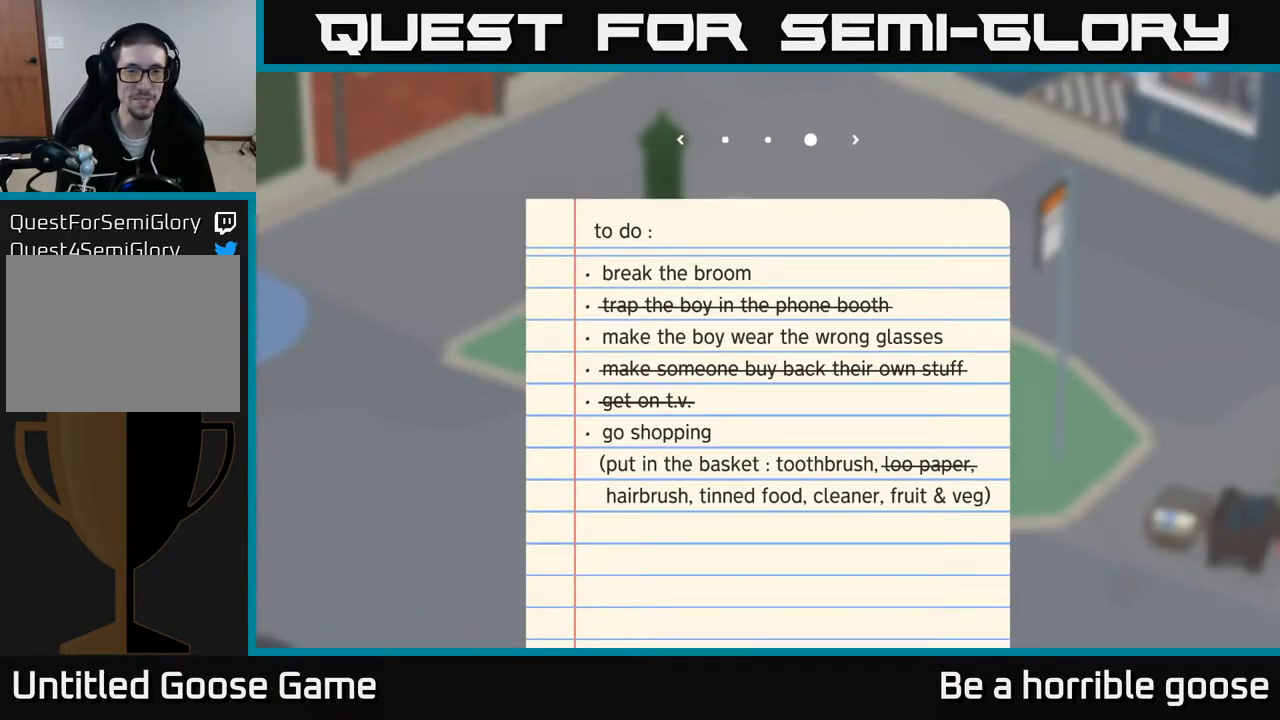
{"buttons": ["SELECT"], "left_stick": "center", "right_stick": "center", "events": [[417, "SELECT", "down"]]}
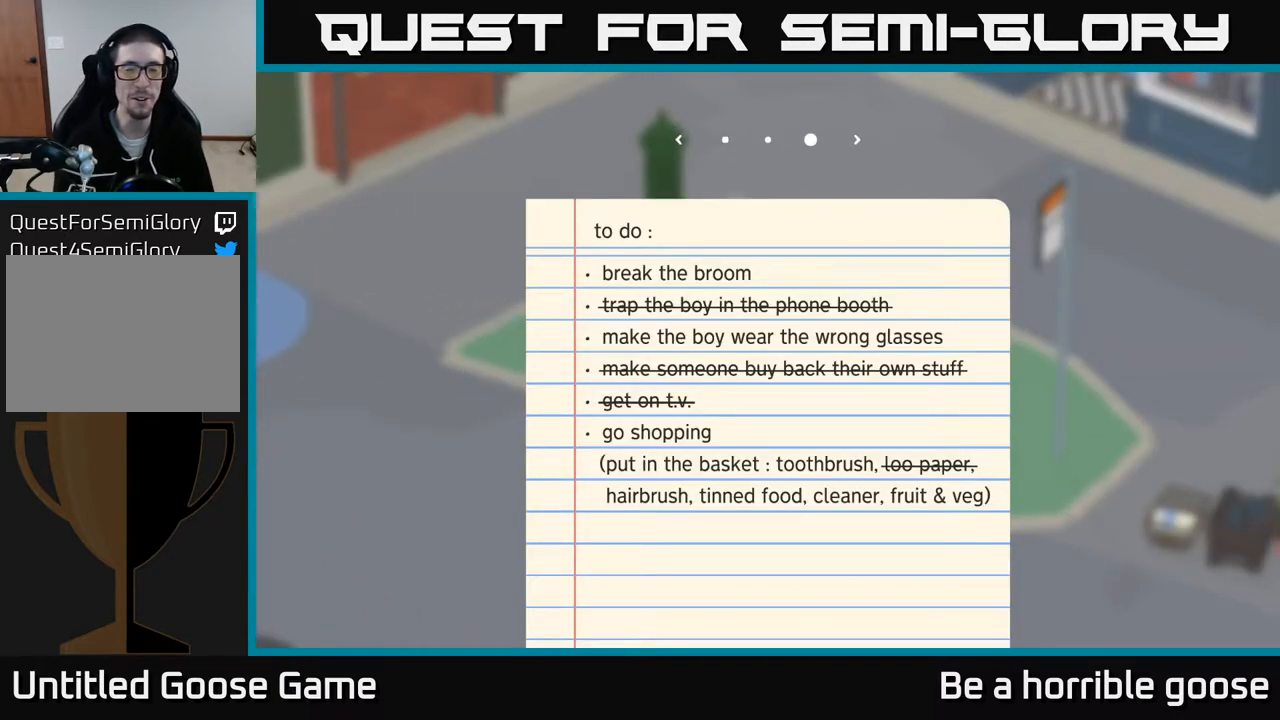
{"buttons": ["A"], "left_stick": "right", "right_stick": "center", "events": [[17, "SELECT", "up"], [217, "left_stick", "right"], [400, "A", "down"]]}
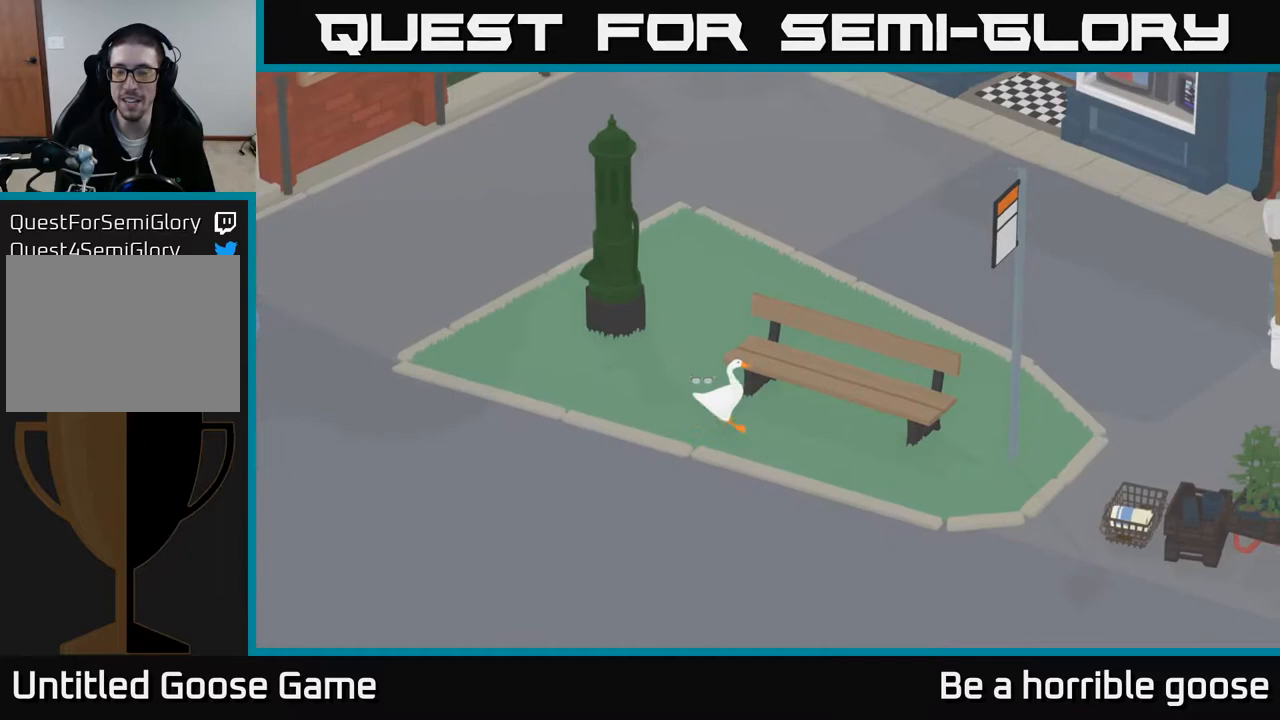
{"buttons": ["A"], "left_stick": "down-right", "right_stick": "center", "events": [[167, "left_stick", "down-right"]]}
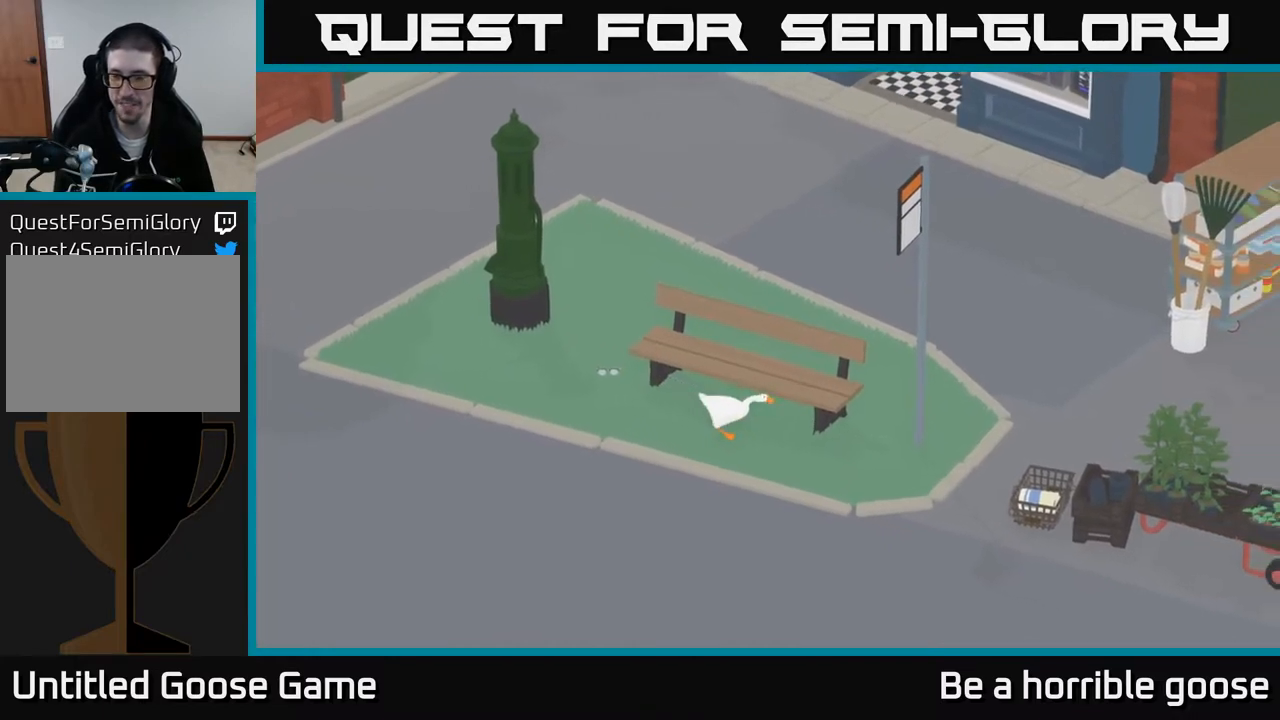
{"buttons": [], "left_stick": "down-right", "right_stick": "center", "events": [[33, "A", "up"]]}
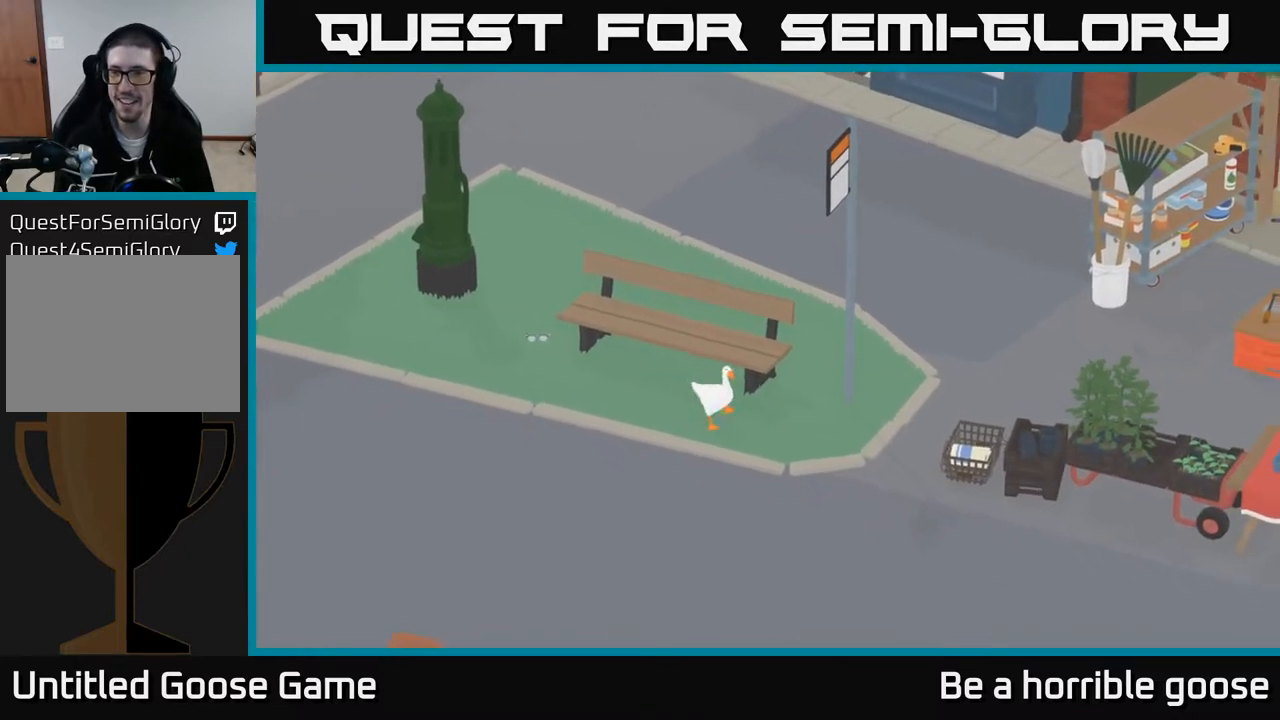
{"buttons": [], "left_stick": "down-right", "right_stick": "center", "events": []}
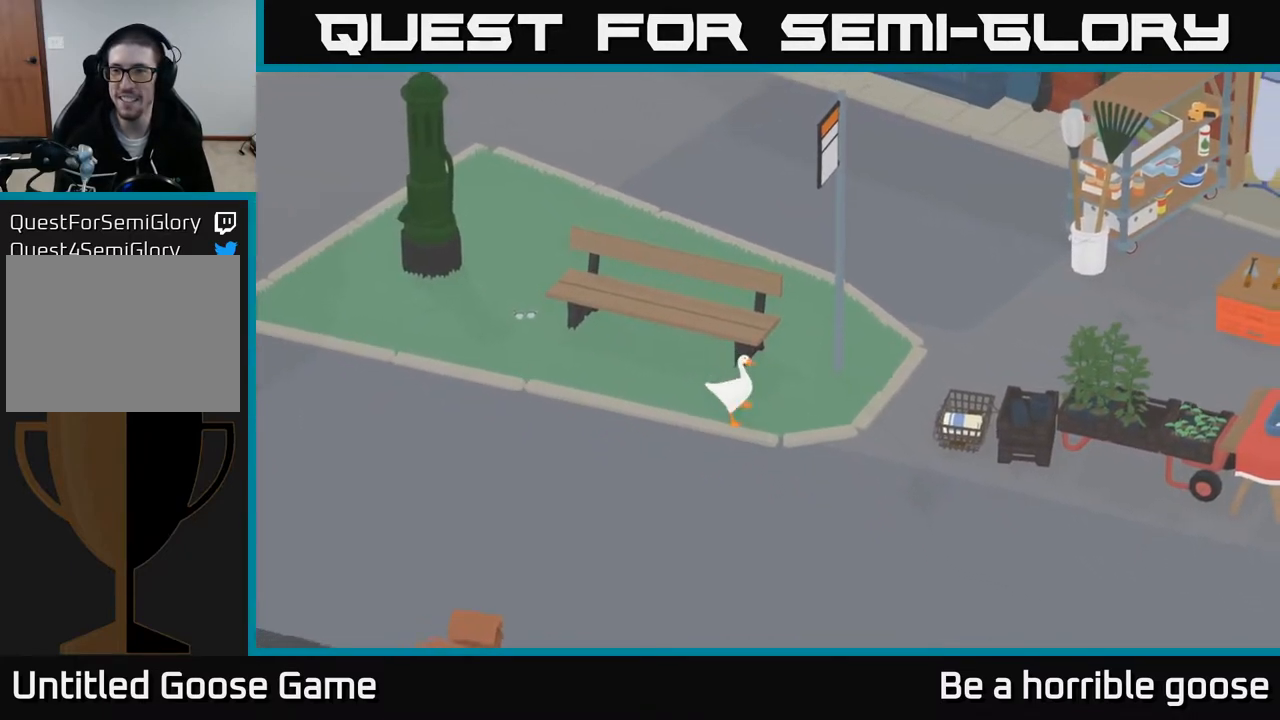
{"buttons": [], "left_stick": "down-right", "right_stick": "center", "events": [[67, "left_stick", "right"], [500, "left_stick", "down-right"]]}